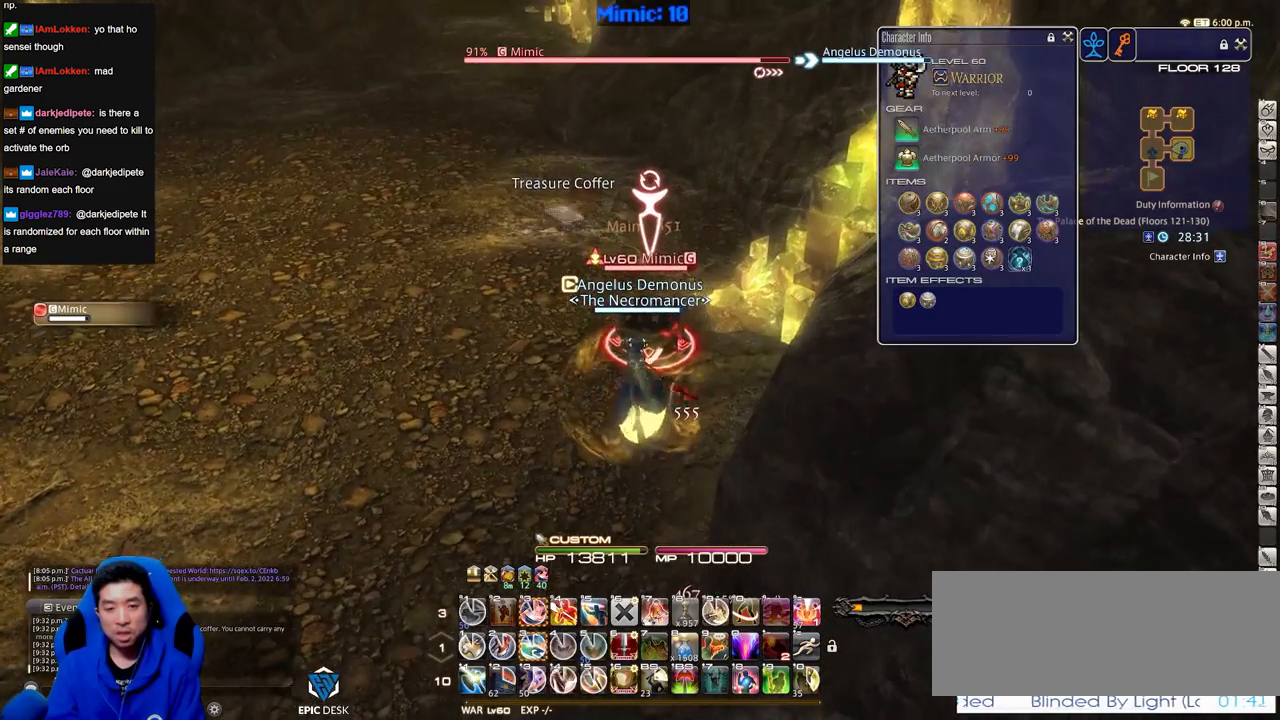
Gameplay with keyboard; each line is a JSON object with the keys held at the frame after it. "events" lists presses ("down") and releases ("up") of "a", "alt", "caps_lock", "ctrl", "d", "down", "e", "escape", "f", "f1", "f10", "f11", "f12", "f2", "f3", "f4", "f5", "f6", "f7", "f8", "f9", "left", "q", "r", "return", "right", "s", "shift_l", "shift_r", "space", "super", "t", "tab", "up" and "w" between this image and that frame as [ms after this image, input, new state], when the widget could be followed in between. No other keys are recorded. Mouse input is not recorded.
{"keys": [], "events": [[83, "w", "up"]]}
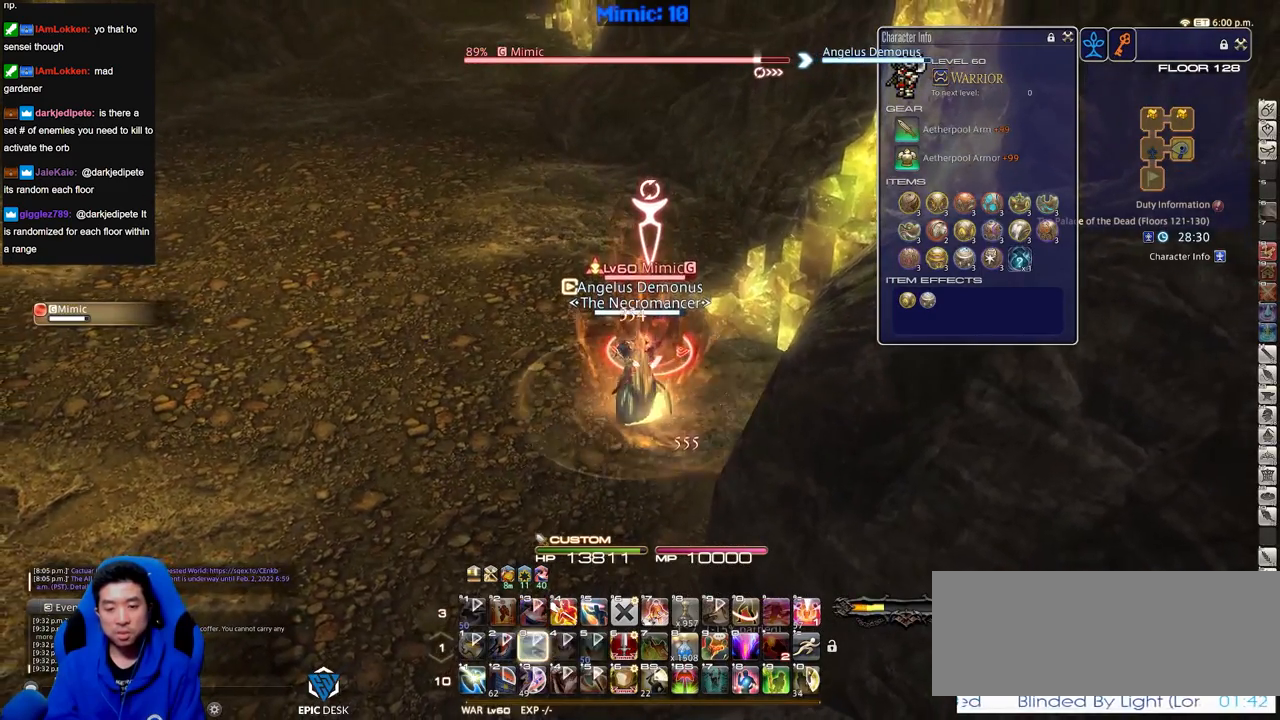
{"keys": [], "events": [[50, "s", "down"], [184, "s", "up"]]}
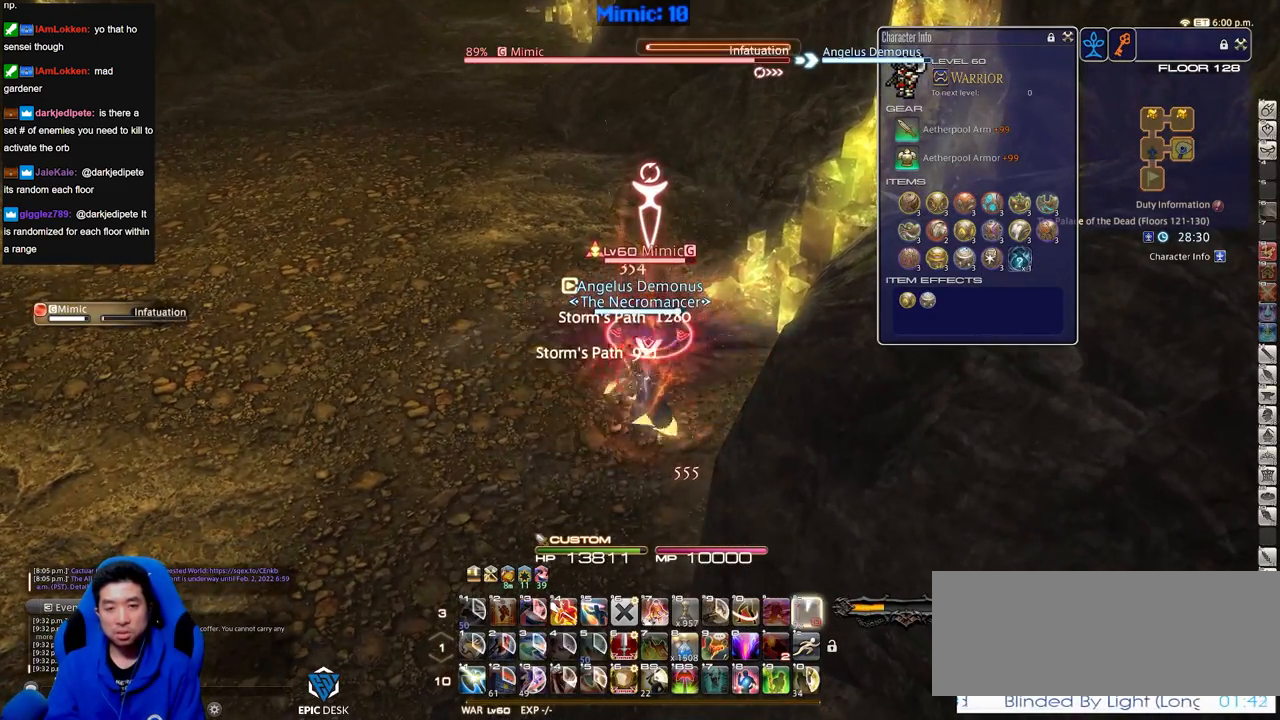
{"keys": [], "events": [[150, "w", "down"], [250, "w", "up"]]}
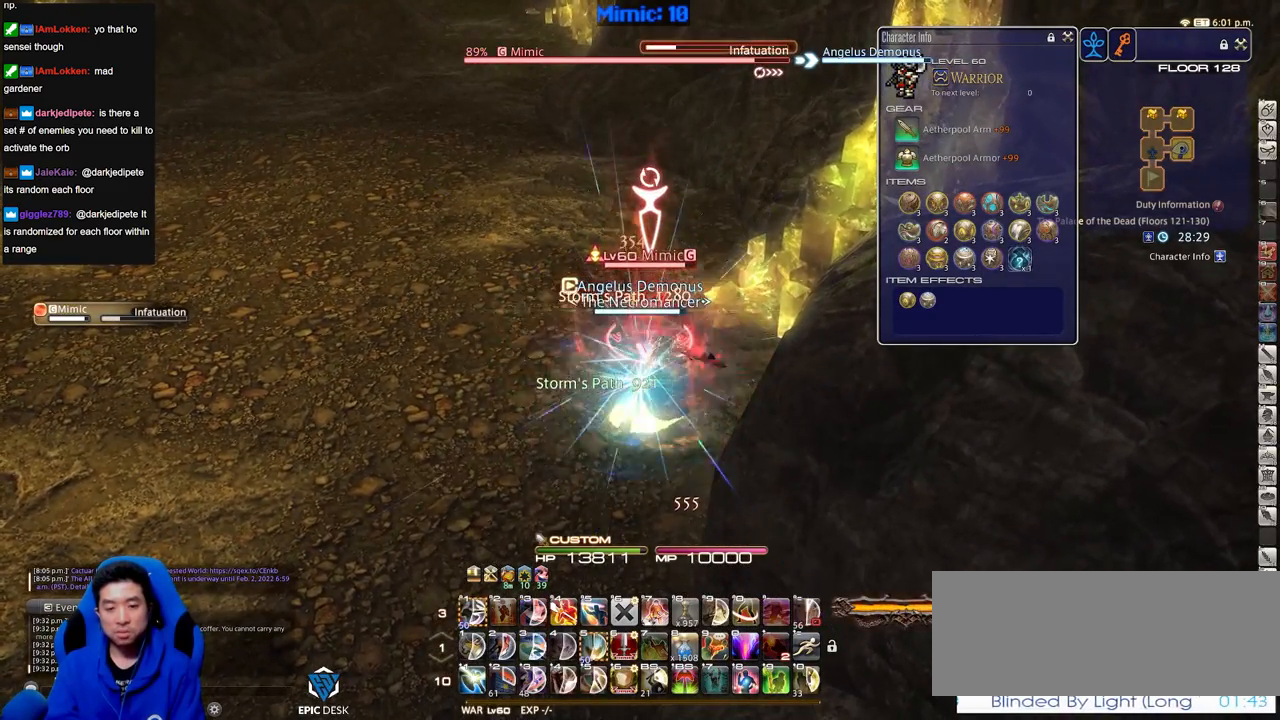
{"keys": [], "events": []}
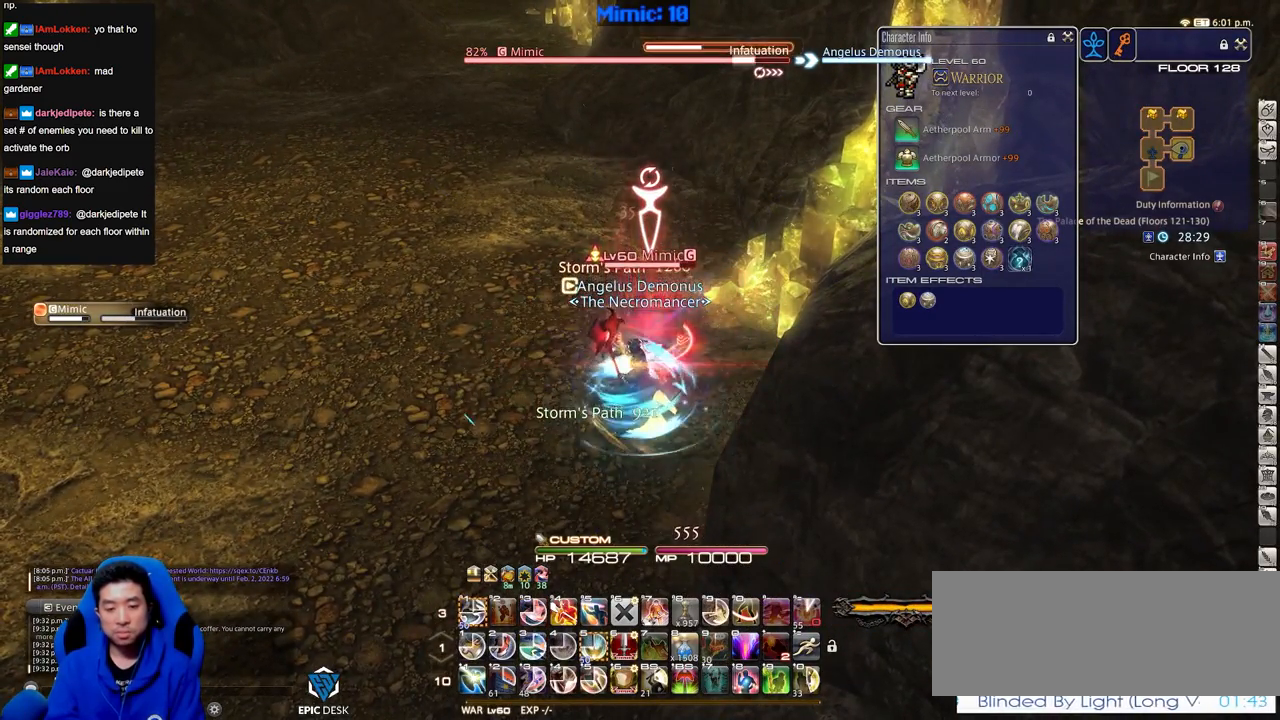
{"keys": [], "events": []}
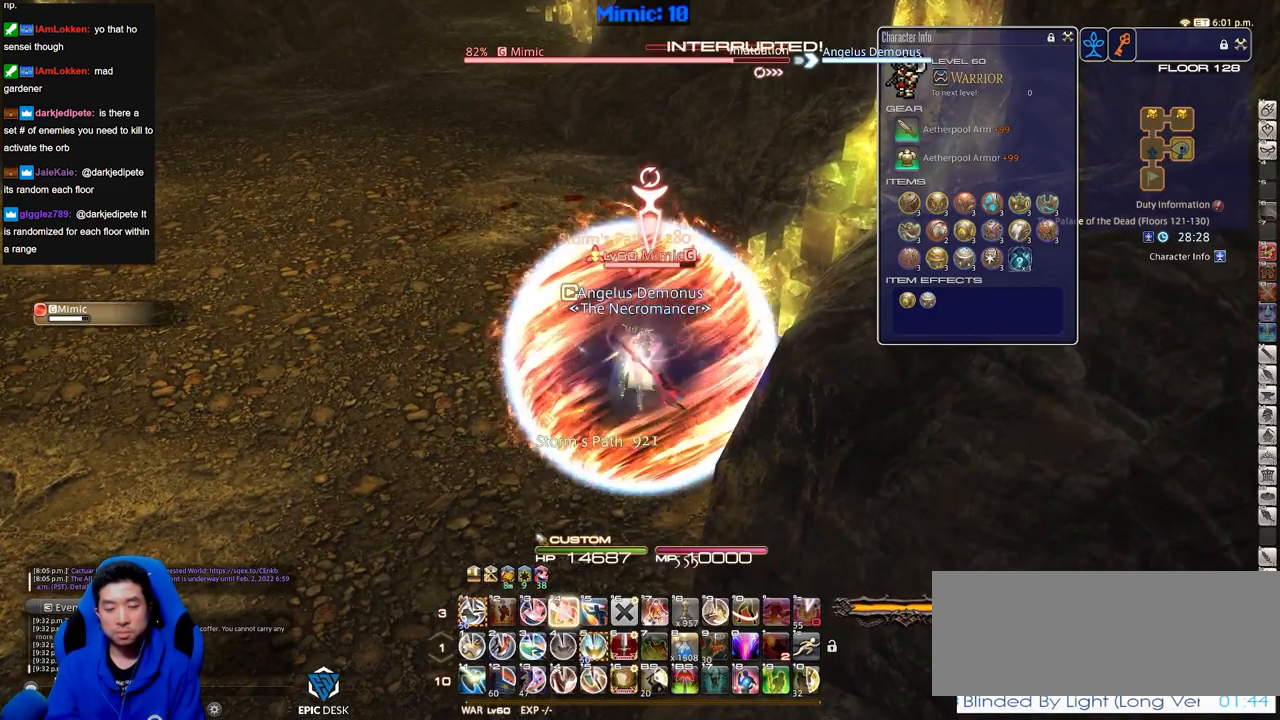
{"keys": [], "events": []}
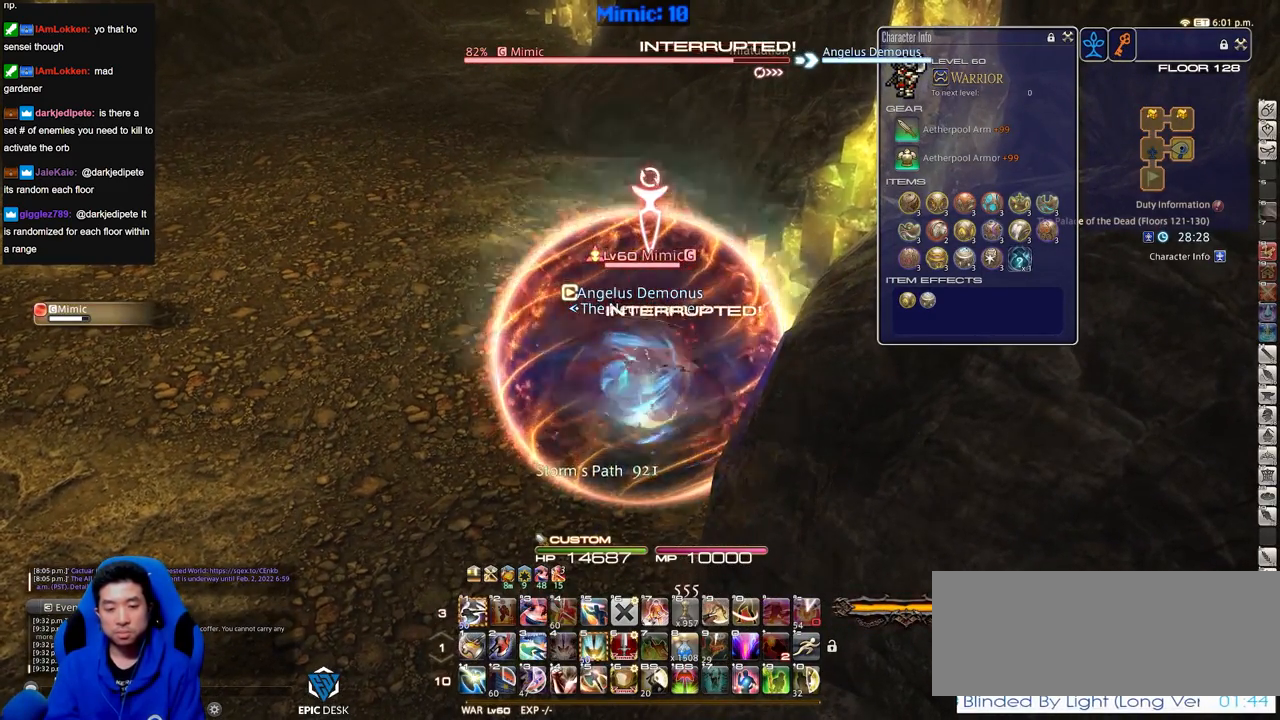
{"keys": [], "events": [[317, "return", "down"], [417, "return", "up"]]}
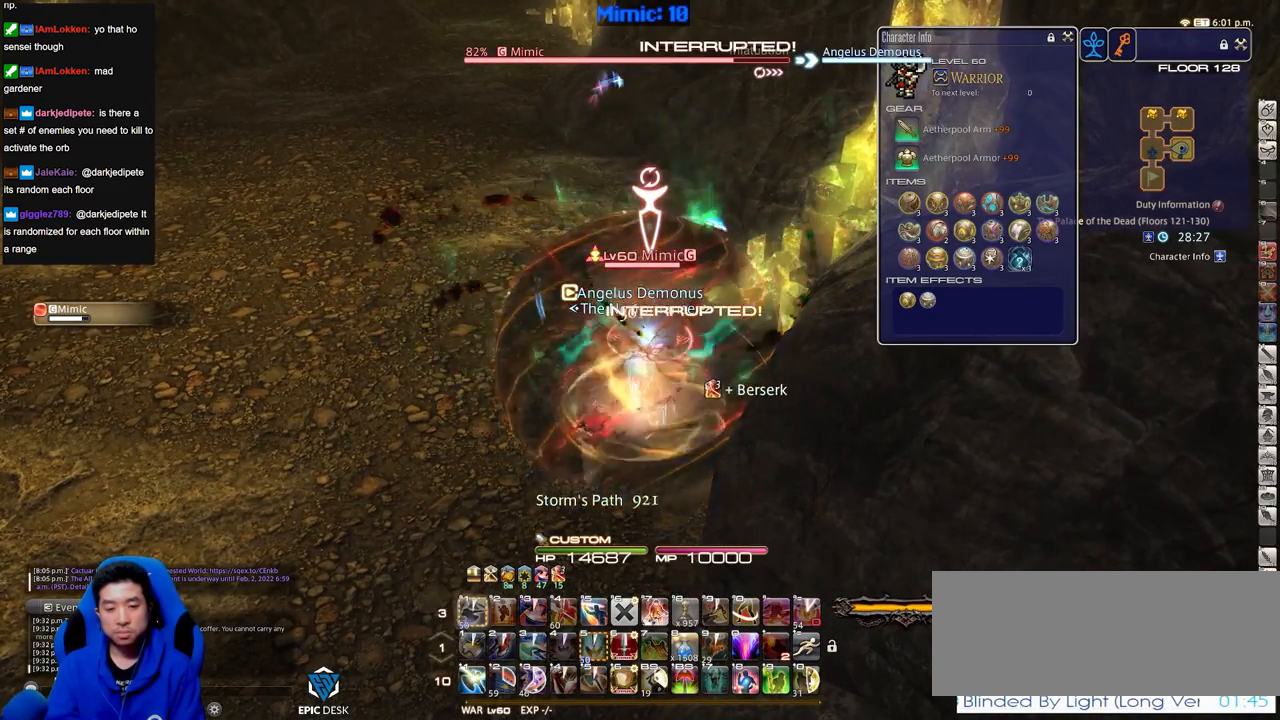
{"keys": [], "events": [[16, "return", "down"], [66, "return", "up"], [150, "return", "down"], [250, "return", "up"]]}
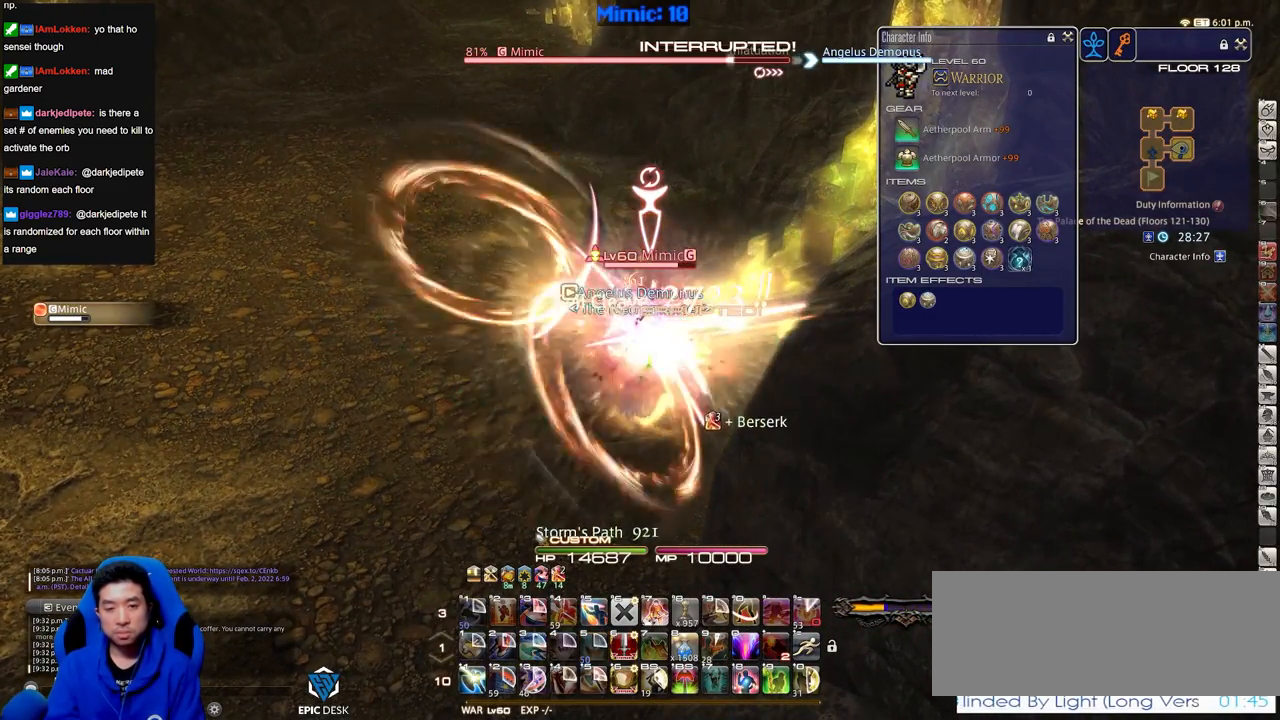
{"keys": [], "events": []}
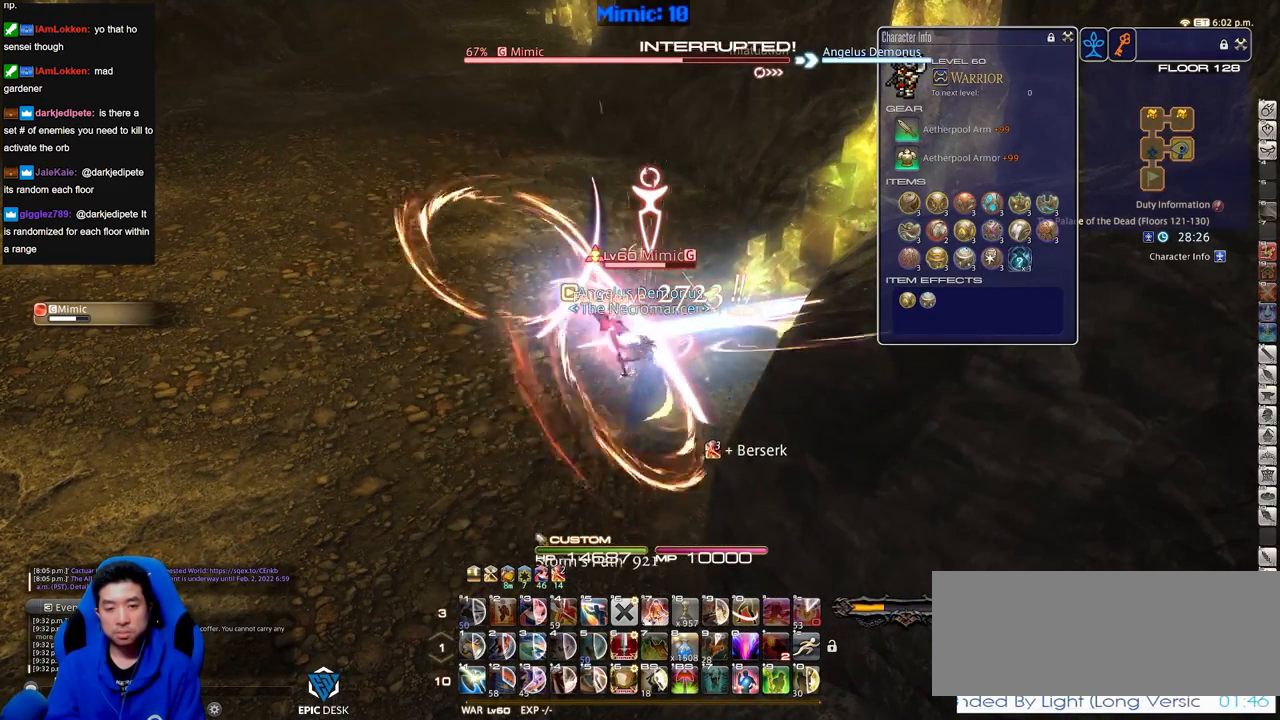
{"keys": [], "events": []}
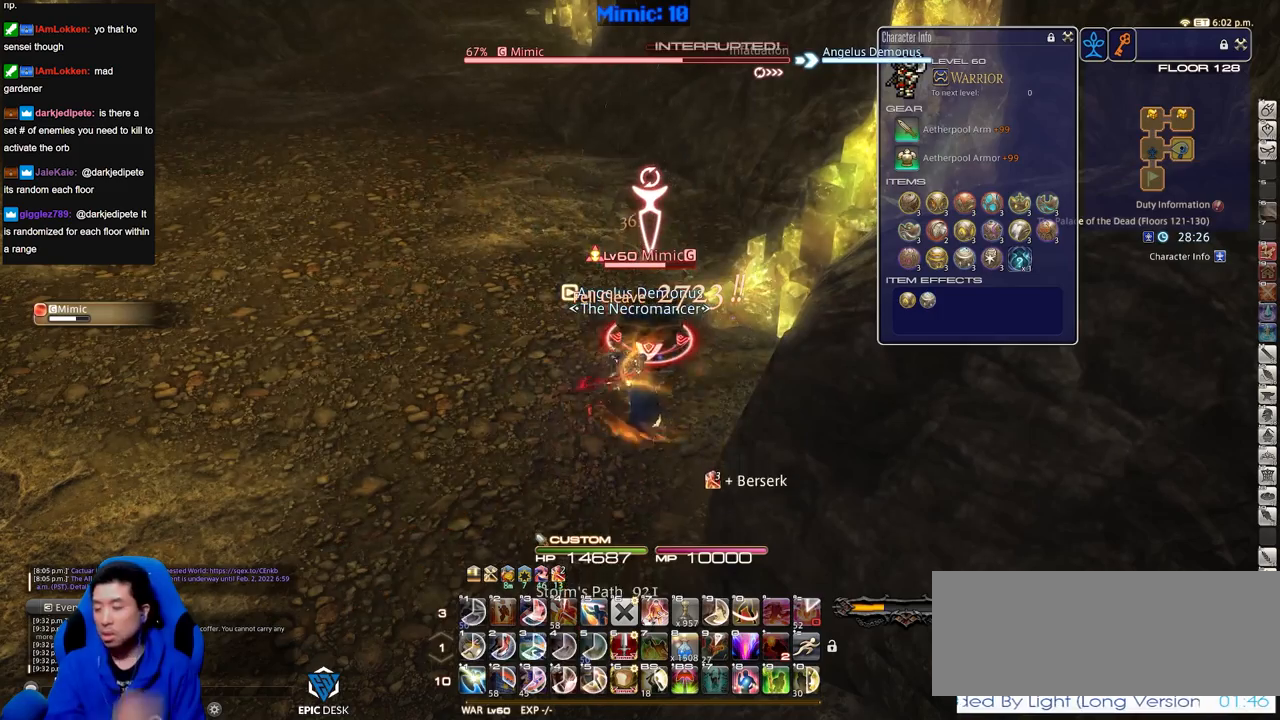
{"keys": [], "events": []}
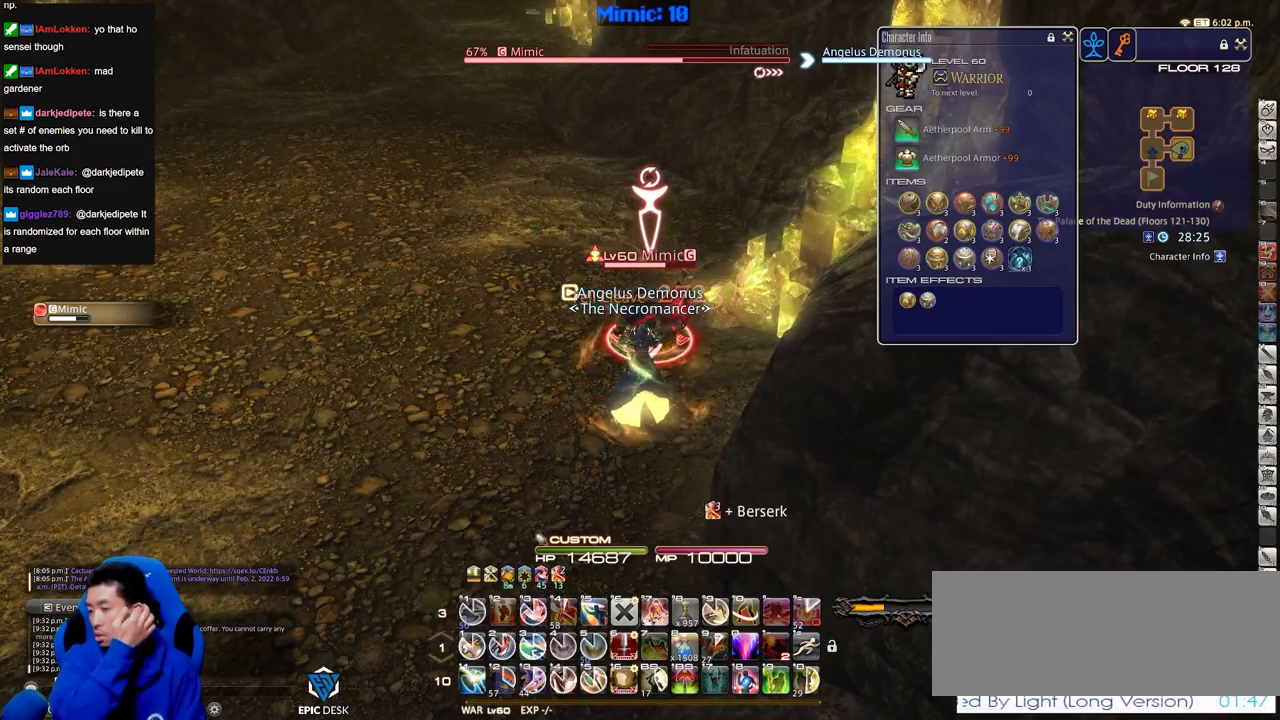
{"keys": [], "events": []}
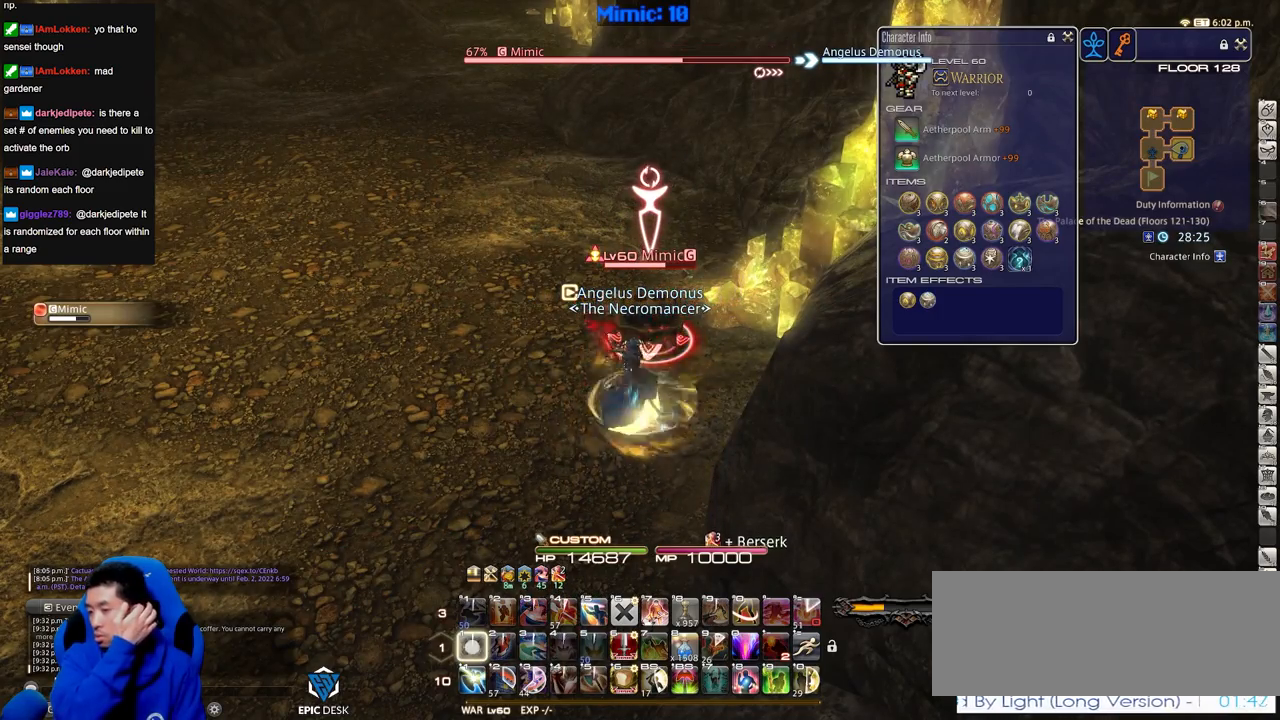
{"keys": [], "events": []}
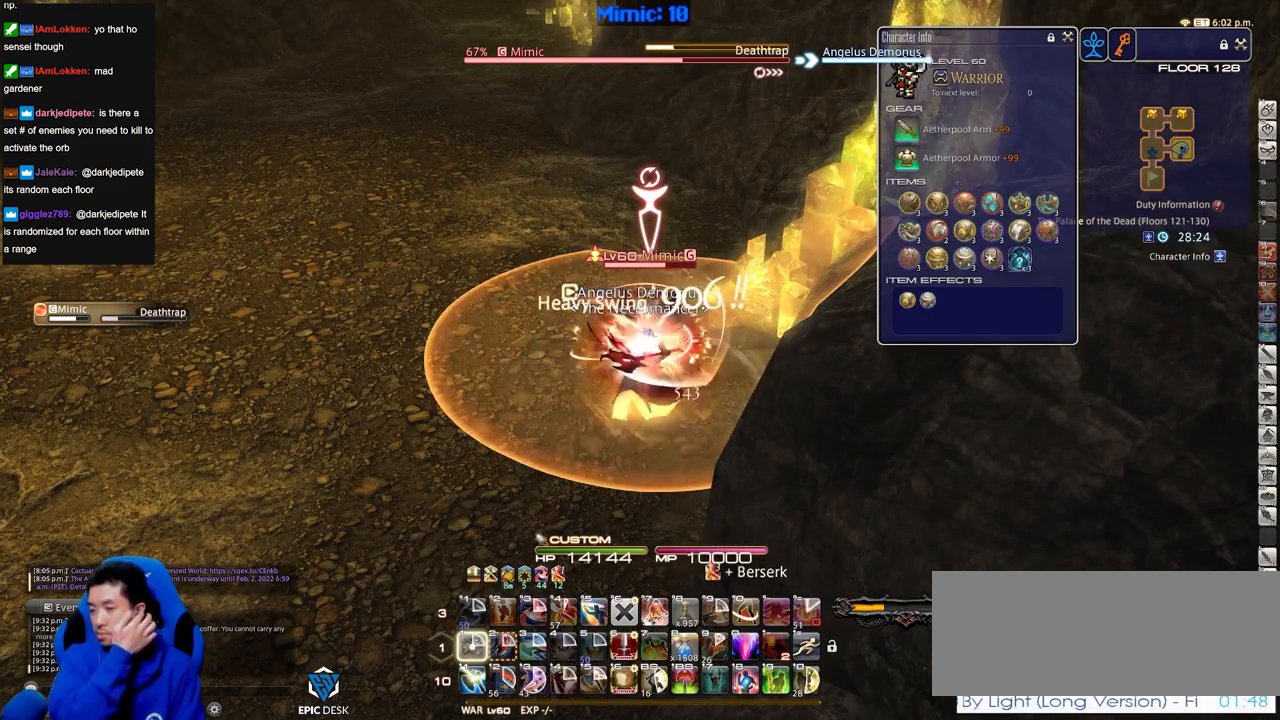
{"keys": ["s"], "events": [[367, "s", "down"]]}
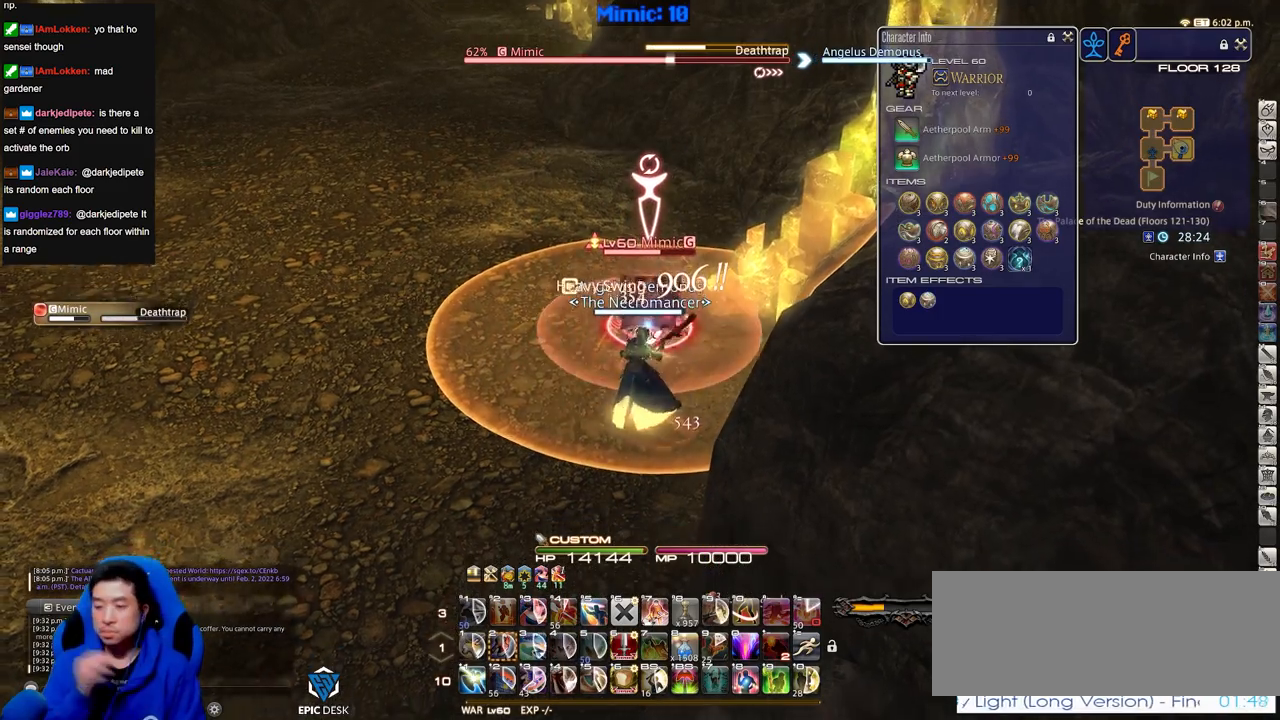
{"keys": ["s"], "events": []}
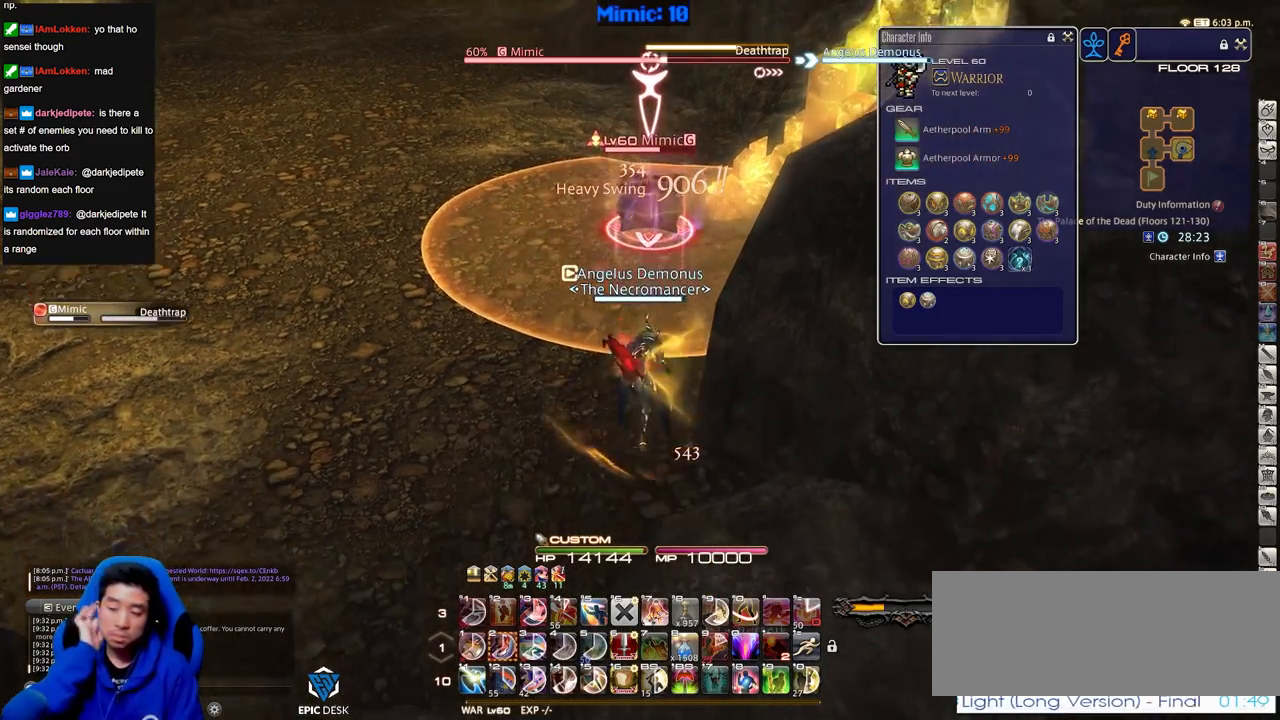
{"keys": [], "events": [[66, "s", "up"]]}
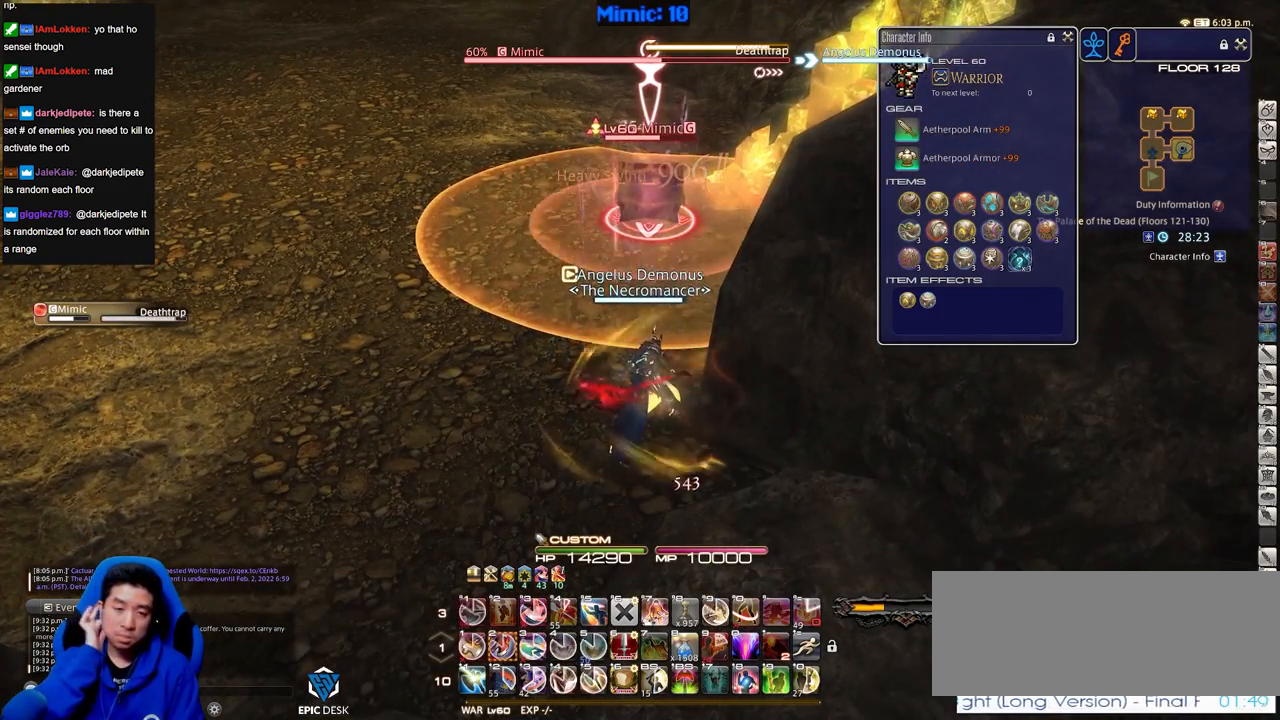
{"keys": [], "events": []}
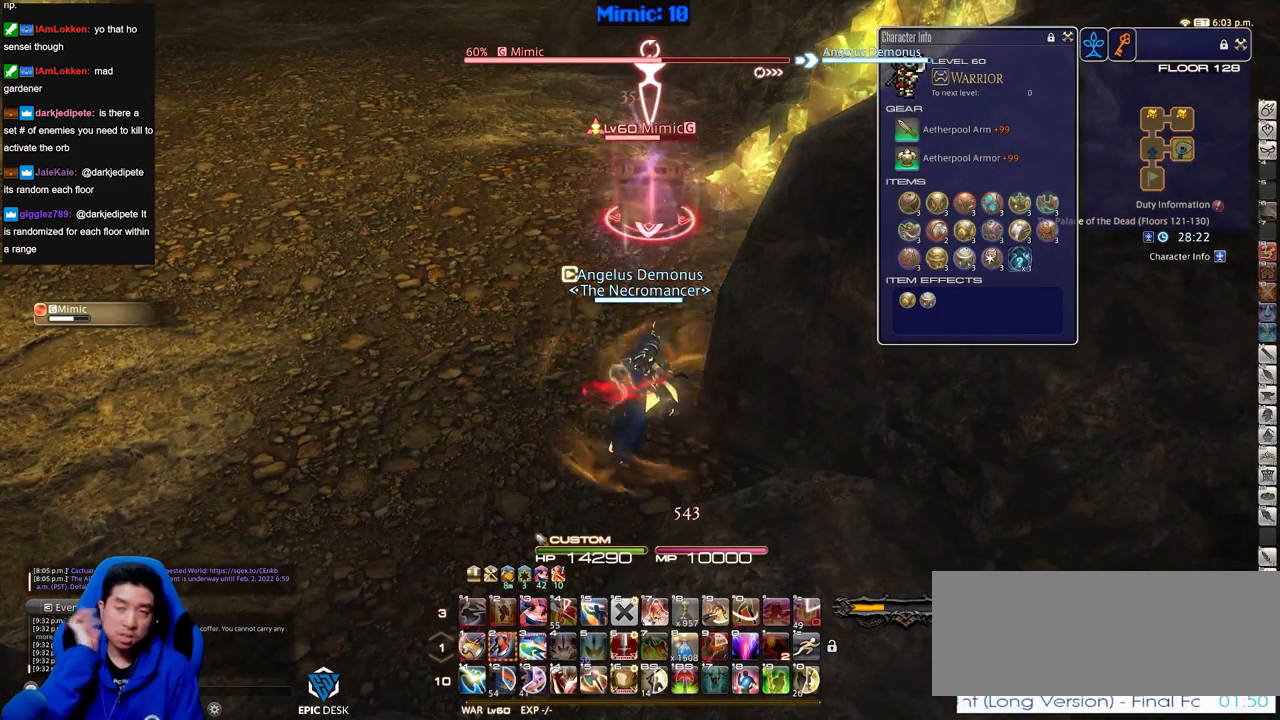
{"keys": ["w"], "events": [[150, "w", "down"]]}
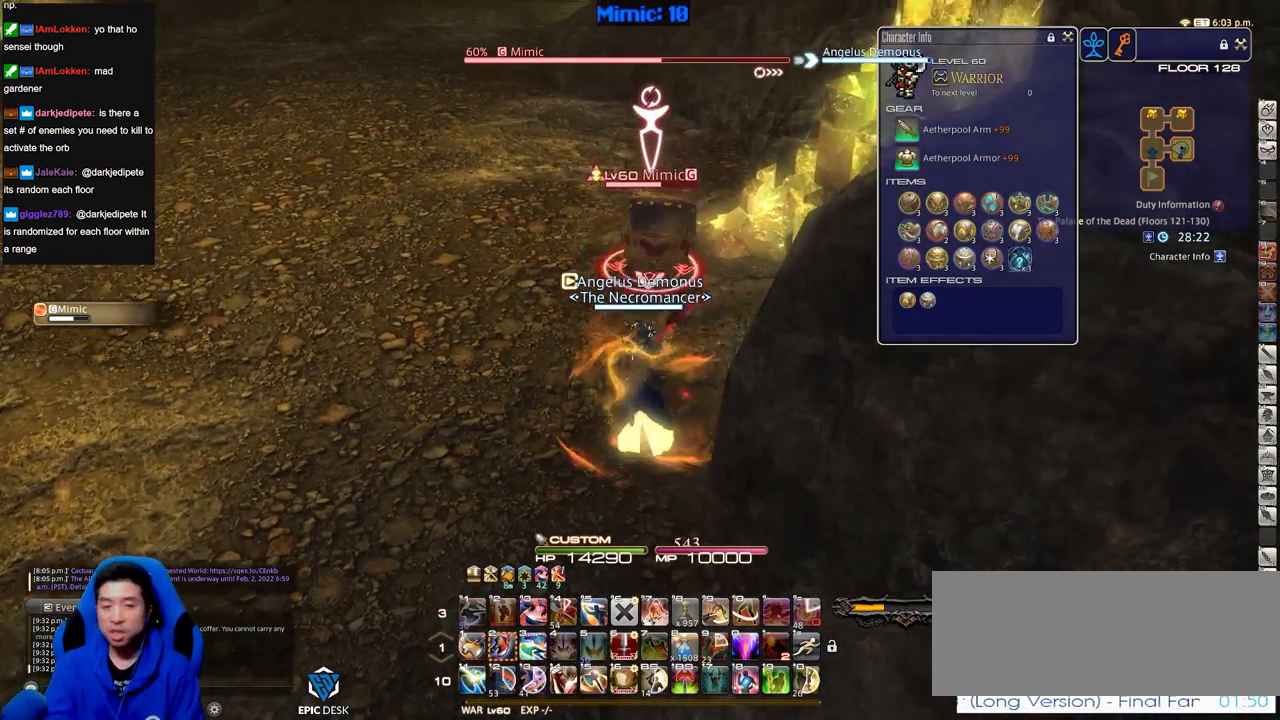
{"keys": [], "events": [[450, "w", "up"]]}
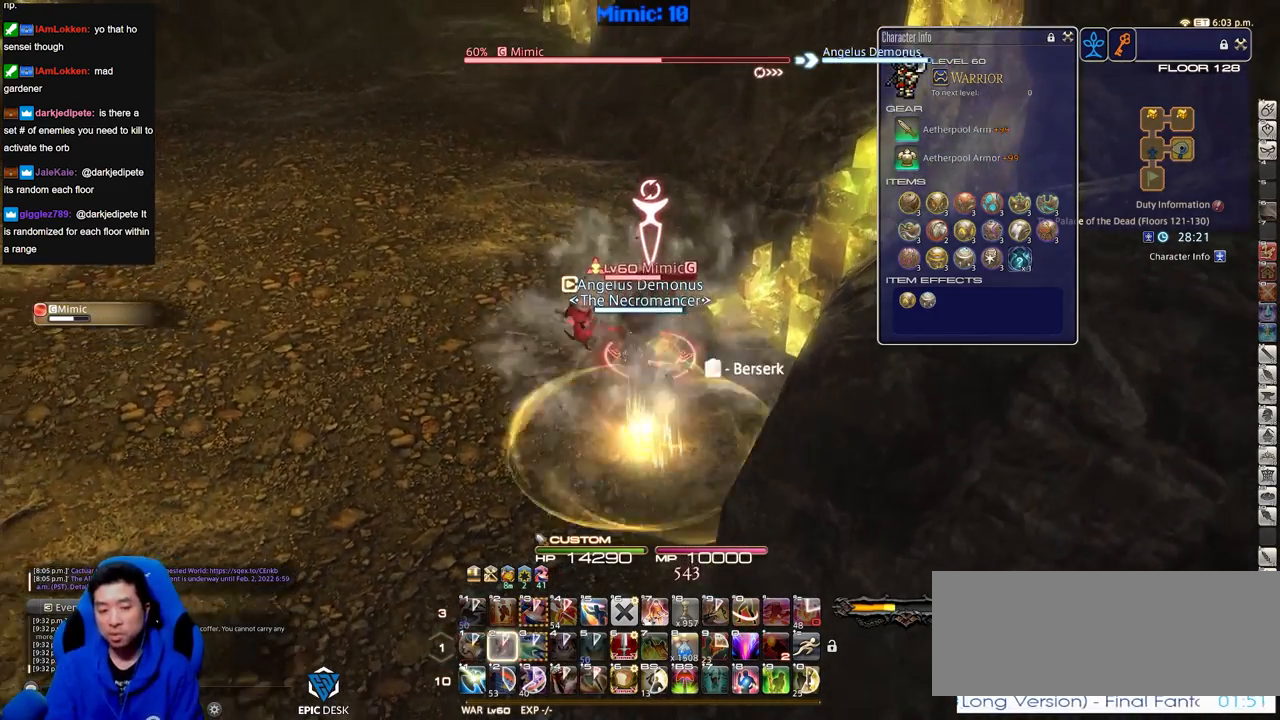
{"keys": [], "events": []}
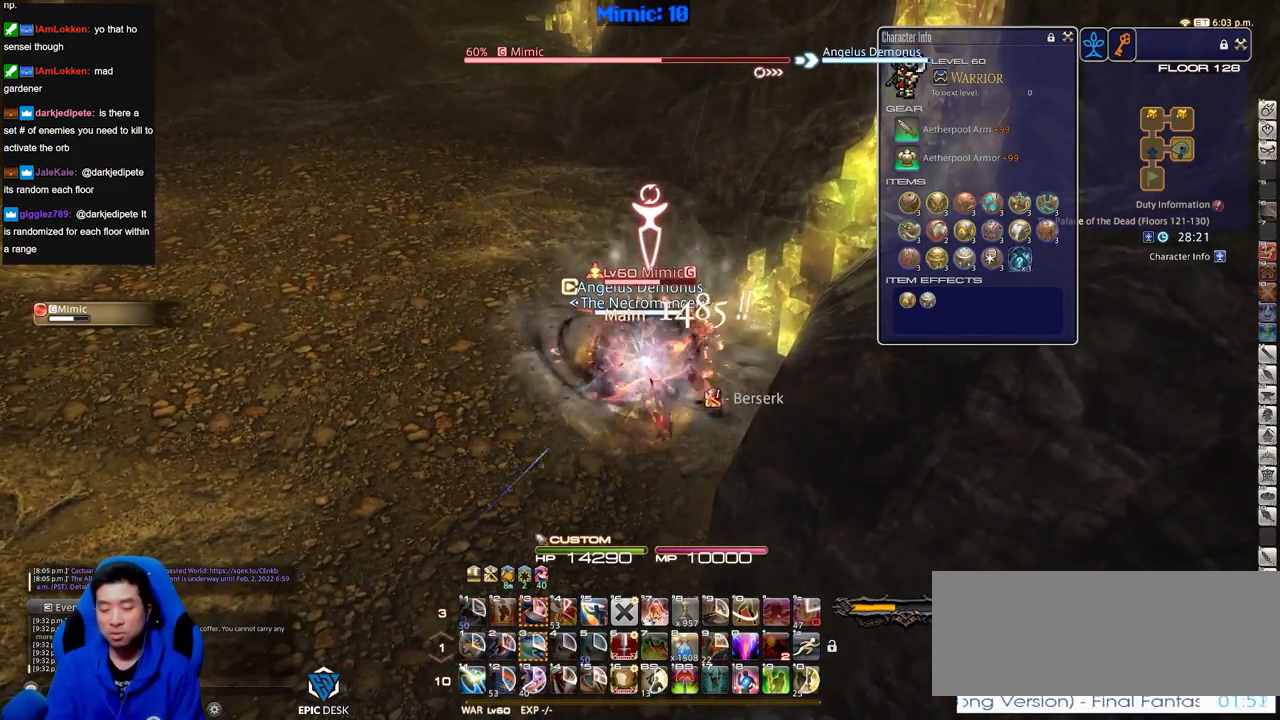
{"keys": [], "events": []}
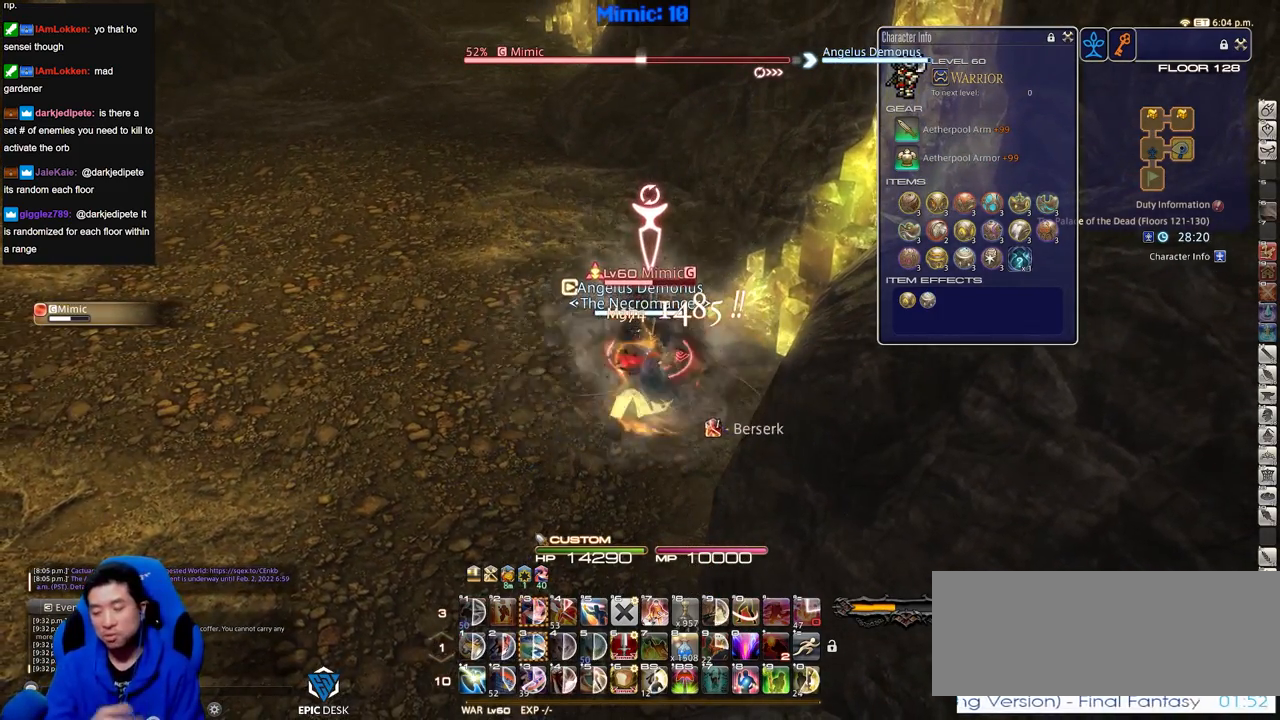
{"keys": ["w"], "events": [[216, "s", "down"], [400, "s", "up"], [500, "w", "down"]]}
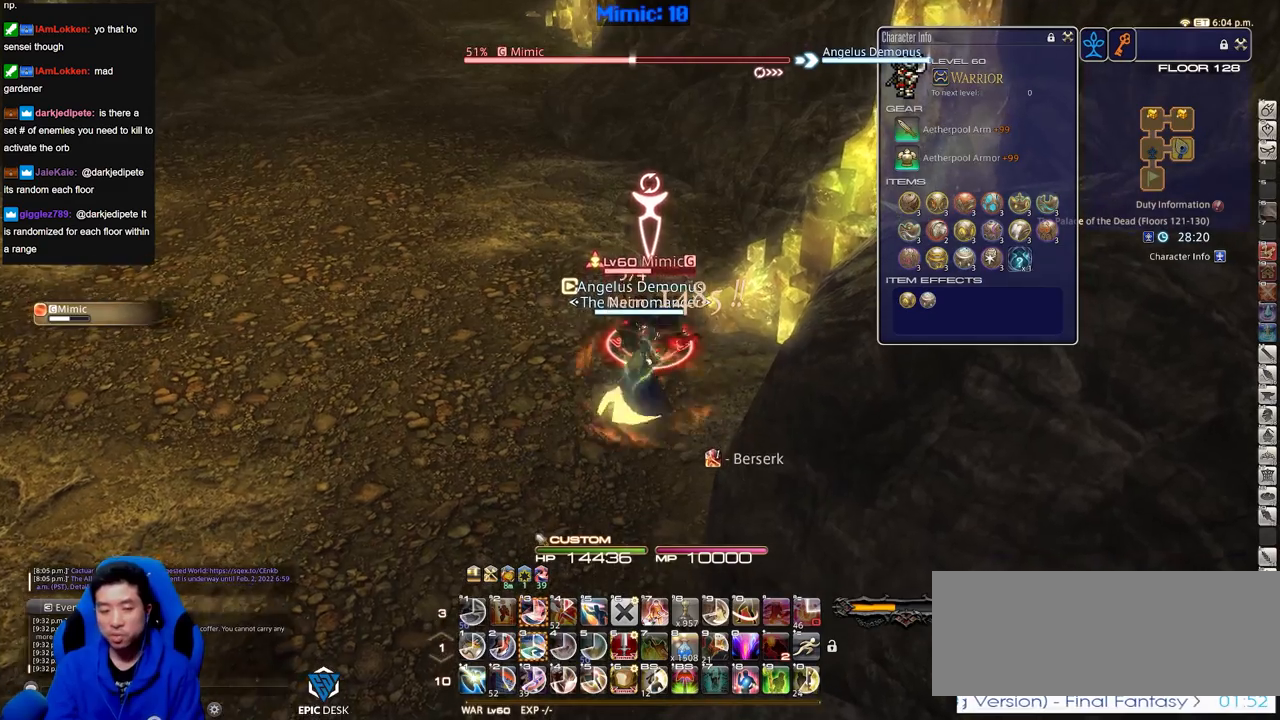
{"keys": [], "events": [[83, "w", "up"]]}
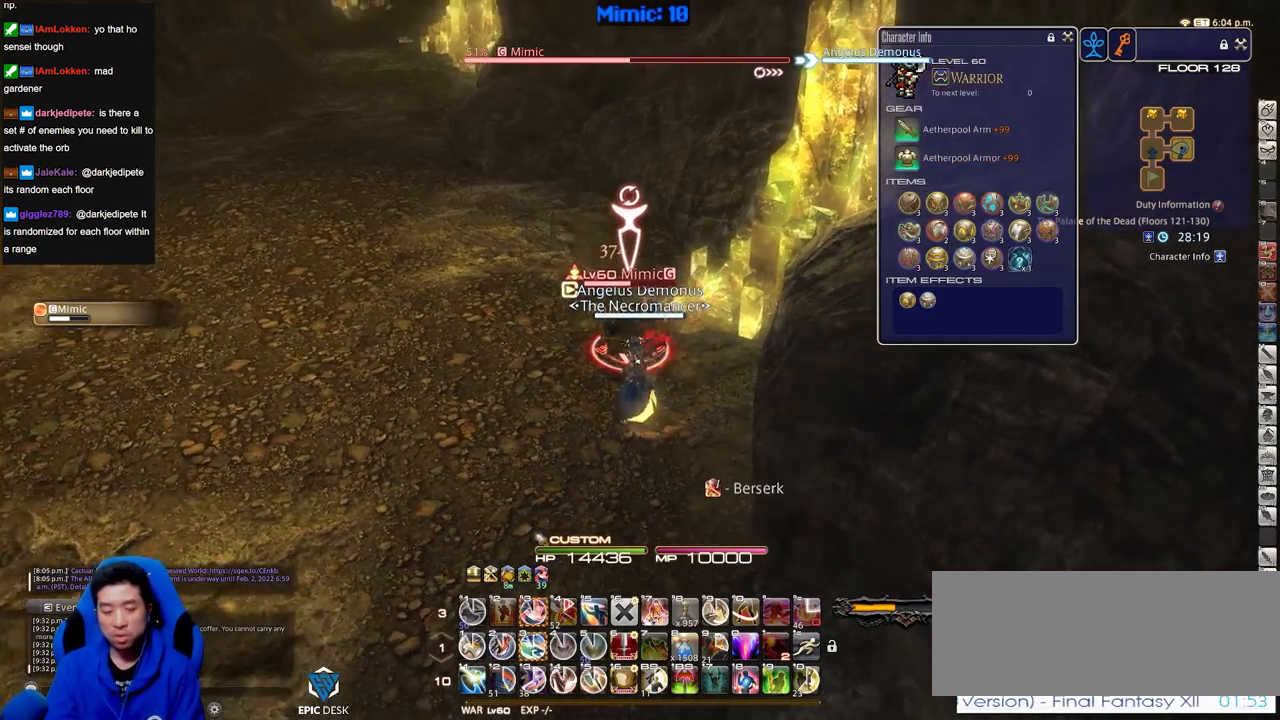
{"keys": [], "events": []}
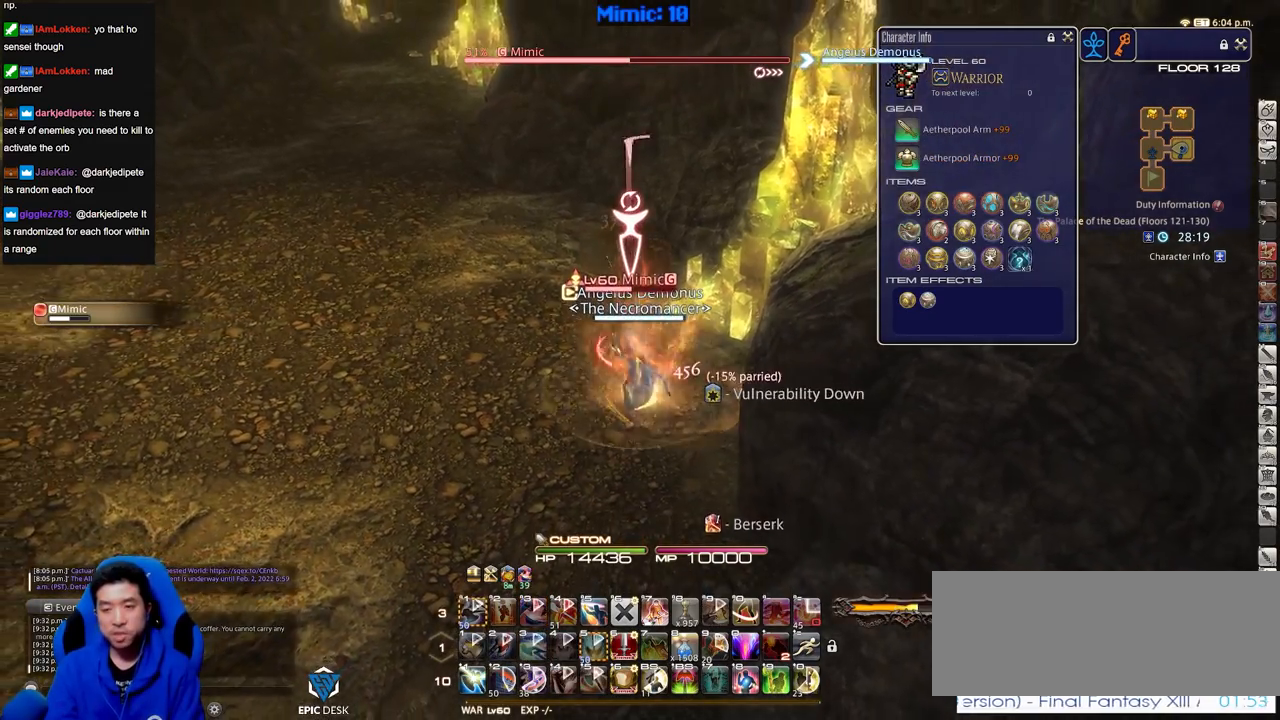
{"keys": [], "events": []}
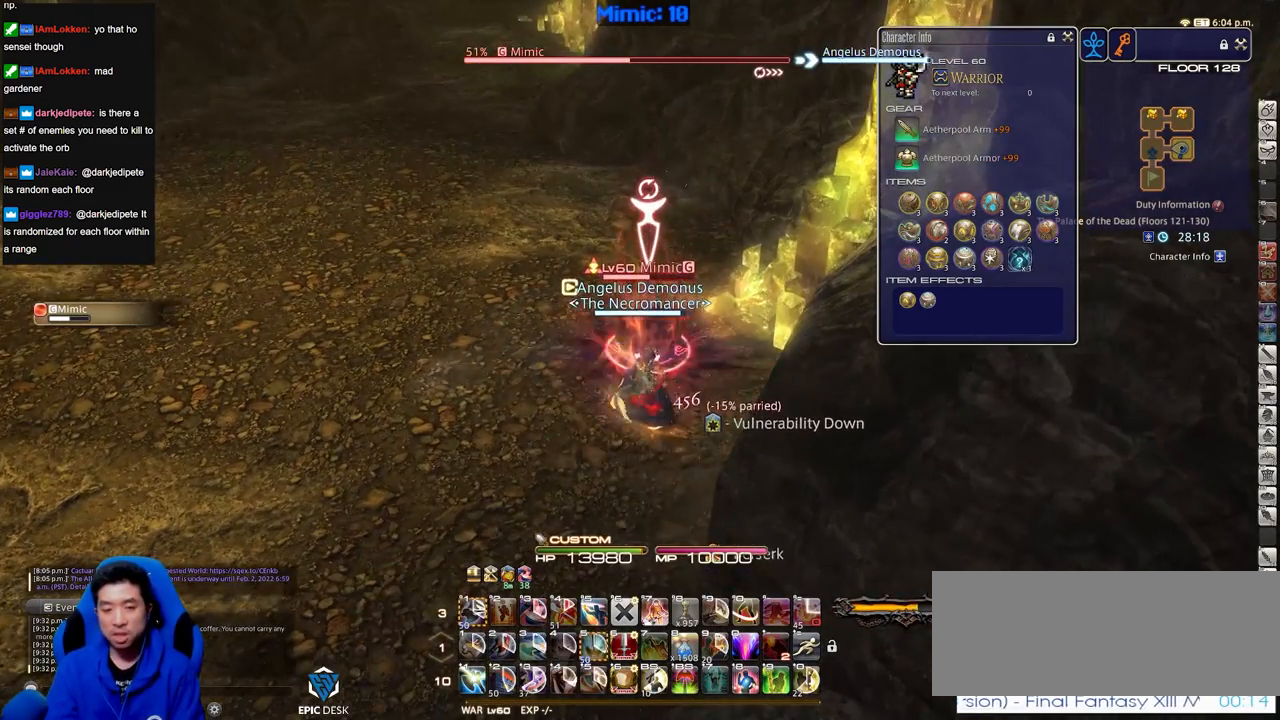
{"keys": [], "events": []}
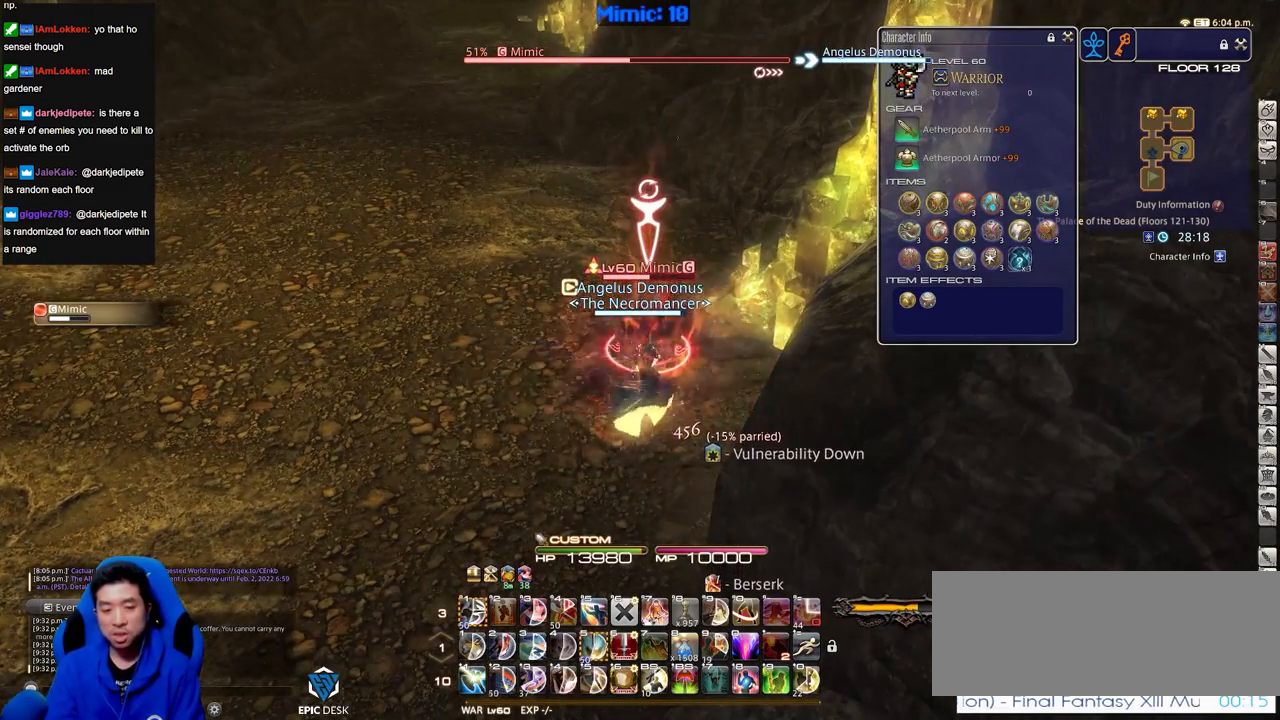
{"keys": [], "events": []}
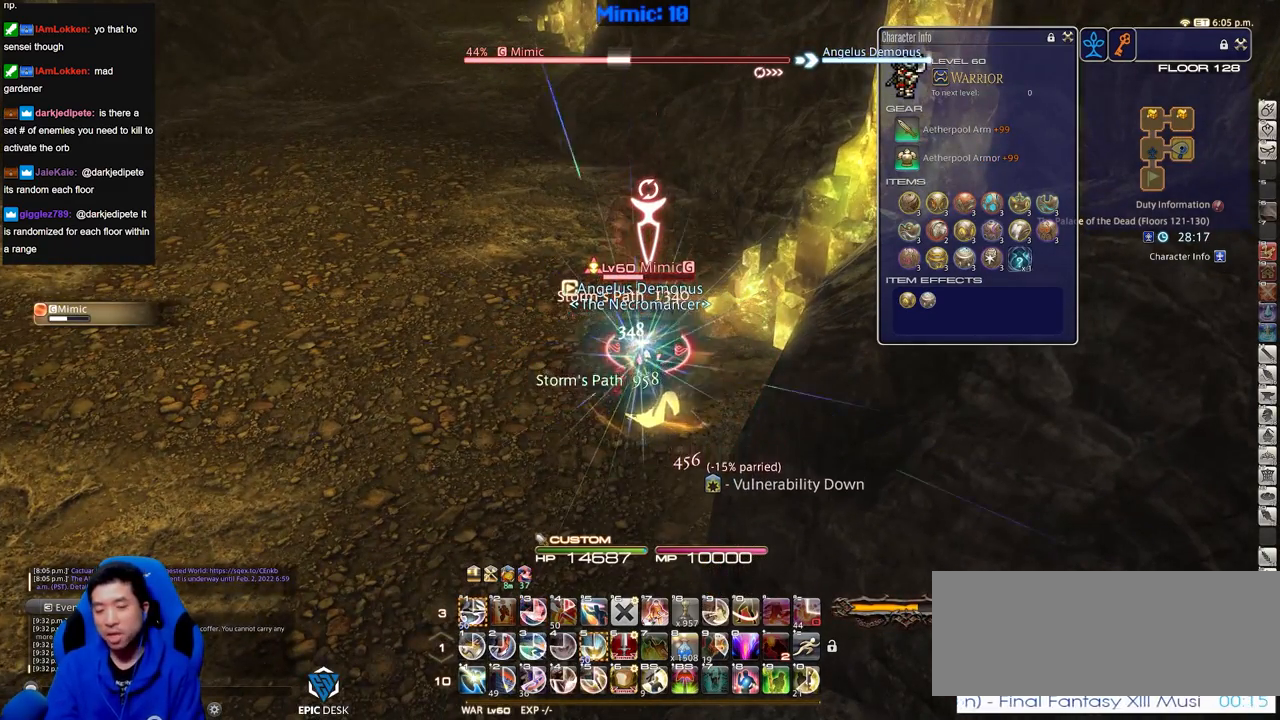
{"keys": ["alt"], "events": [[350, "alt", "down"]]}
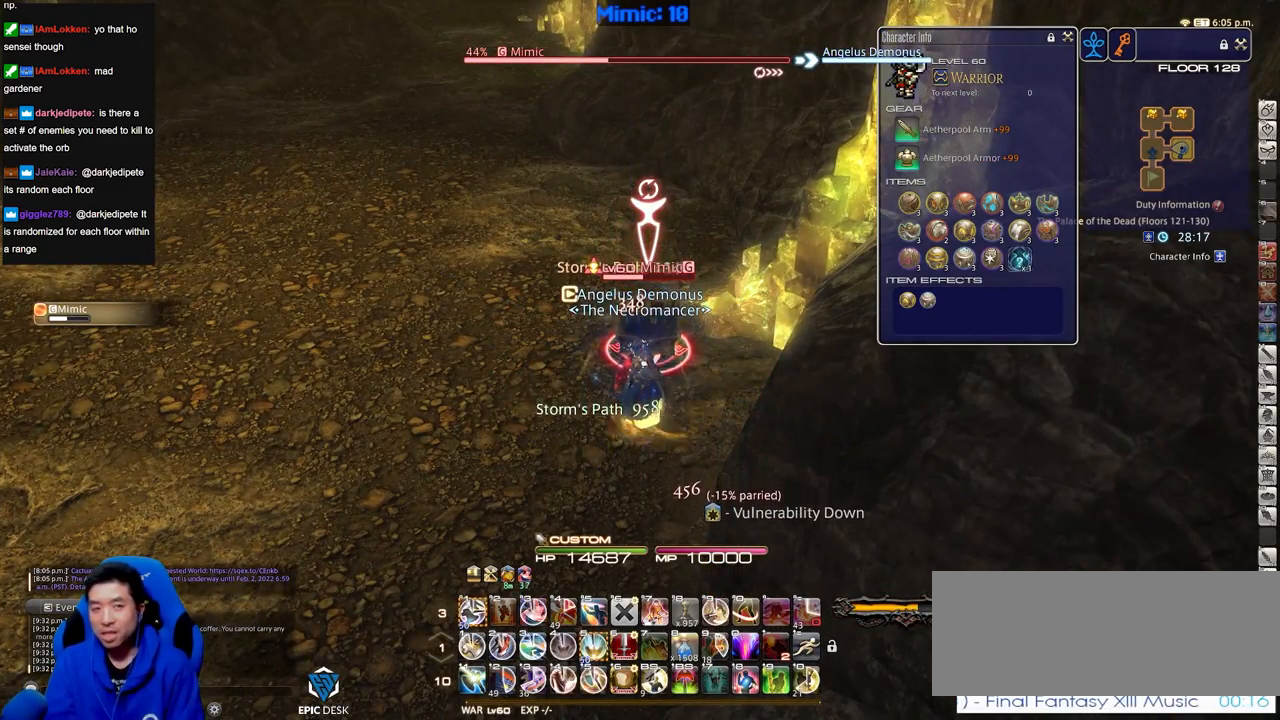
{"keys": ["alt"], "events": []}
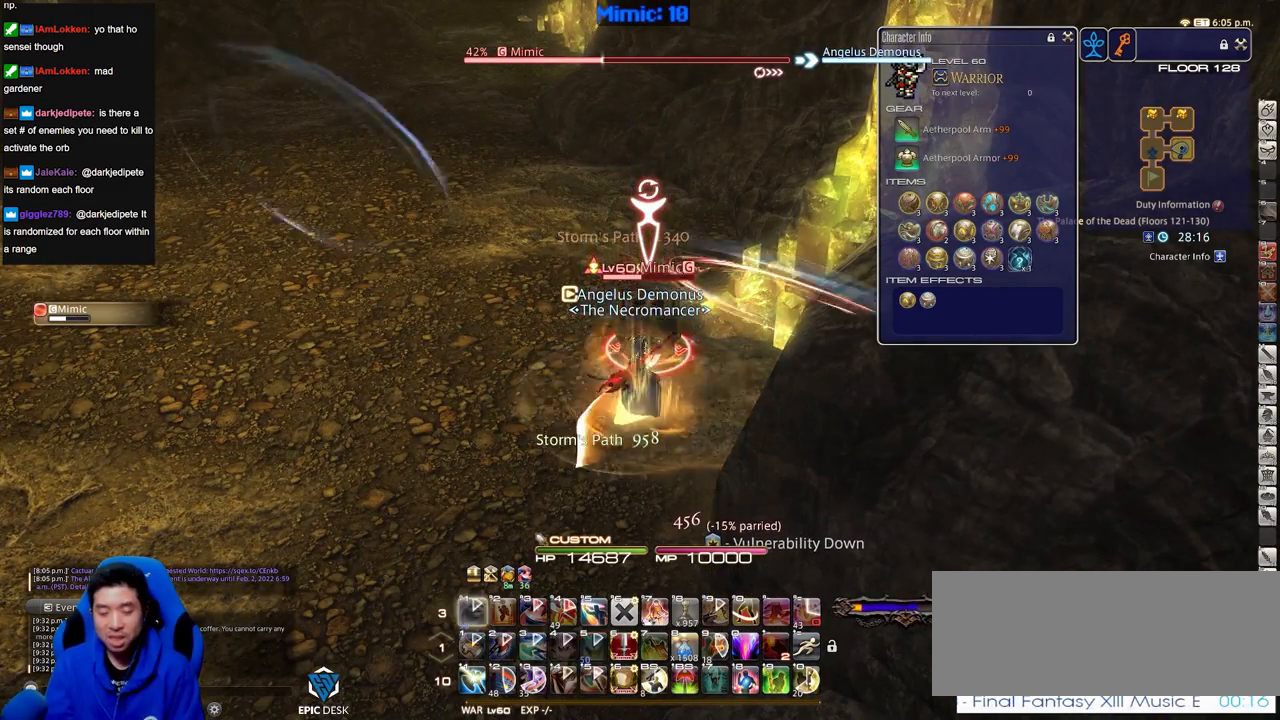
{"keys": [], "events": [[50, "alt", "up"]]}